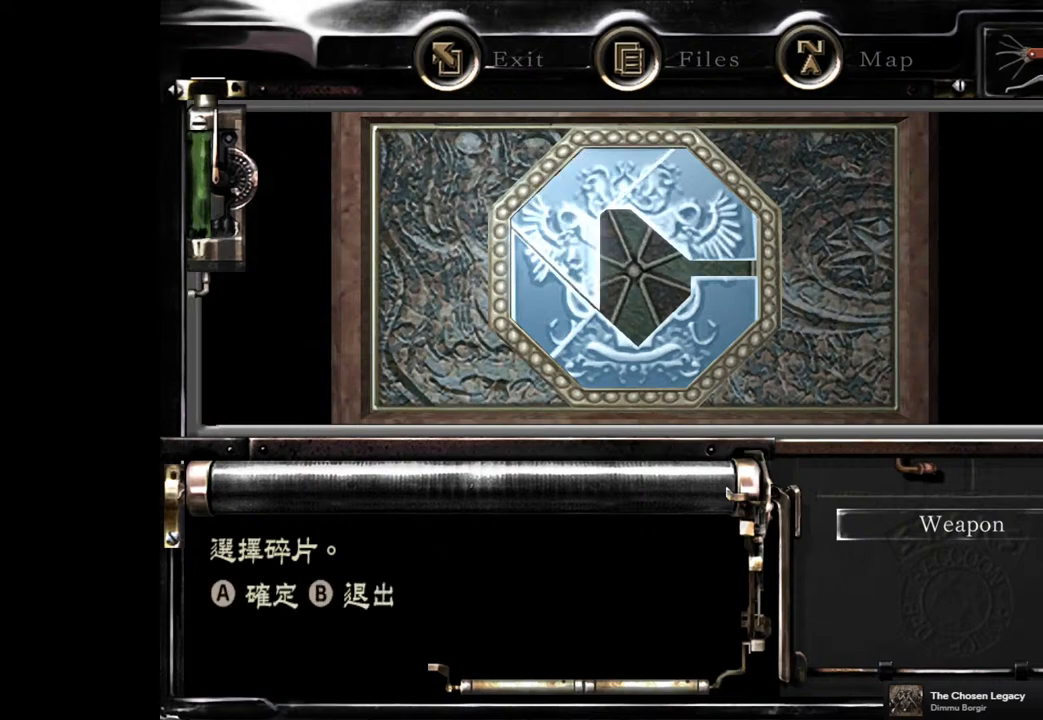
Gameplay with a controller (PlayStation layout); each line is a JSON object with the inputs held at the frame after it. "button_events" lists button changes between this image and that frame as [ms after this image, input, new state], when the widget could be followed in between (sticks are given only as held states). Not read: L3 R3.
{"buttons": [], "left_stick": "center", "right_stick": "center", "button_events": [[383, "CROSS", "down"], [483, "CROSS", "up"]]}
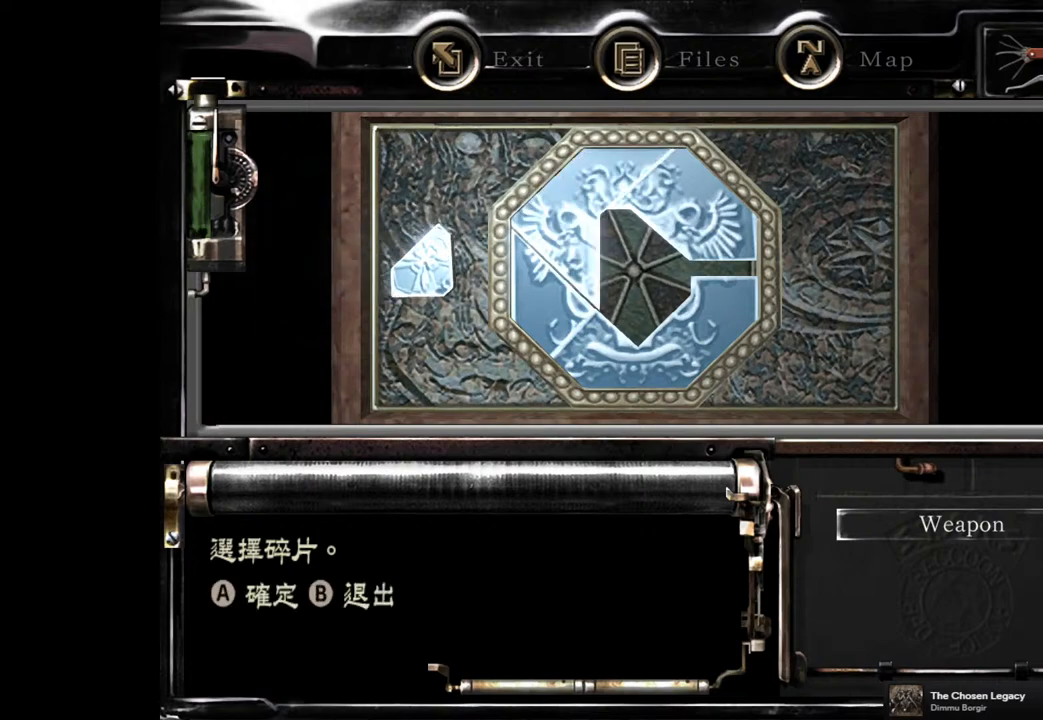
{"buttons": [], "left_stick": "center", "right_stick": "center", "button_events": []}
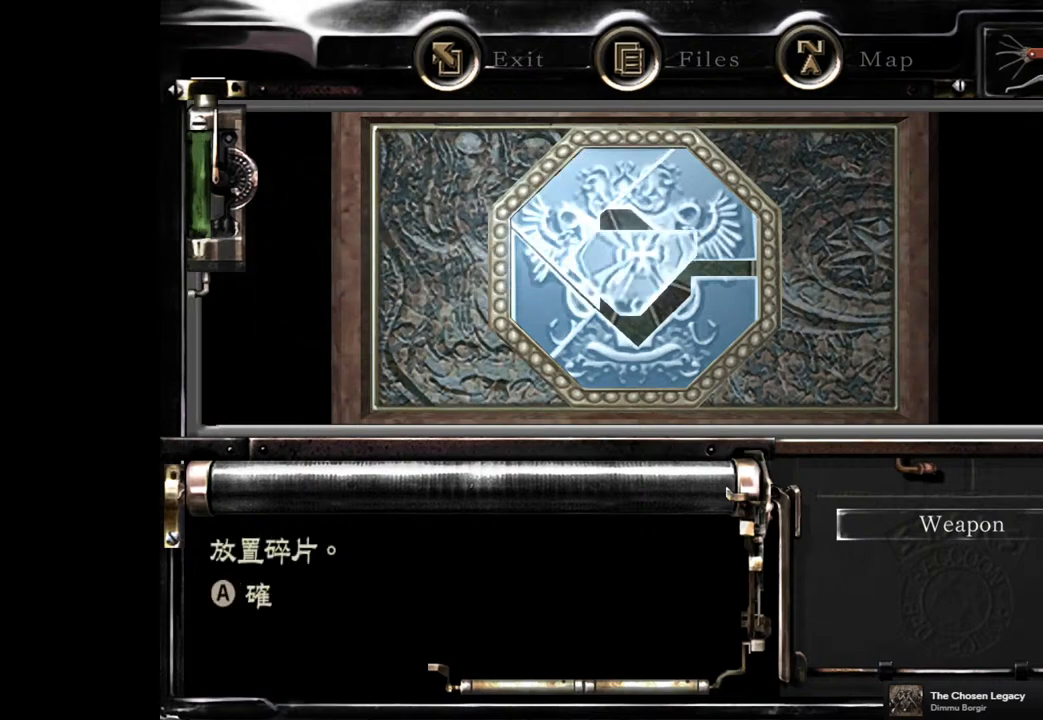
{"buttons": [], "left_stick": "center", "right_stick": "center", "button_events": []}
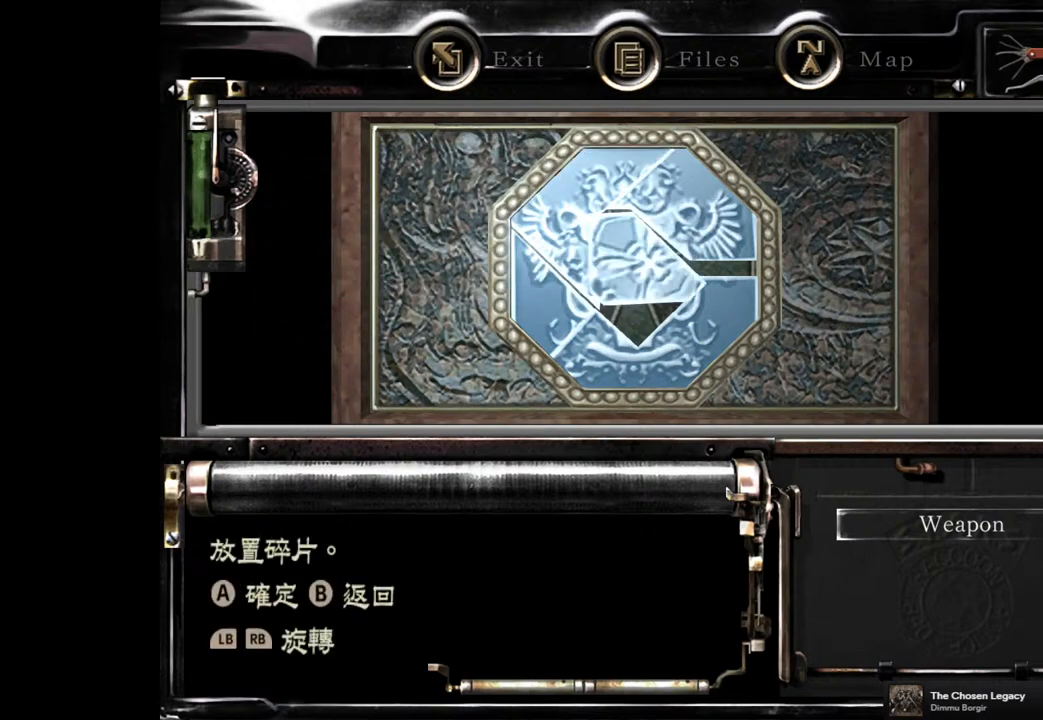
{"buttons": [], "left_stick": "center", "right_stick": "center", "button_events": []}
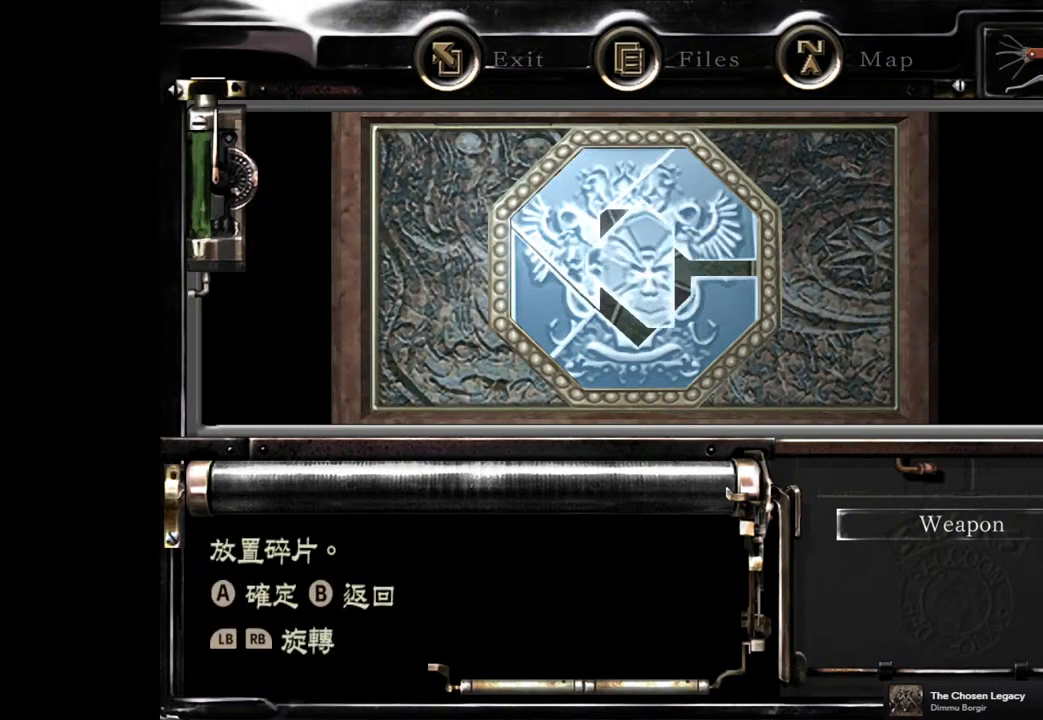
{"buttons": [], "left_stick": "center", "right_stick": "center", "button_events": []}
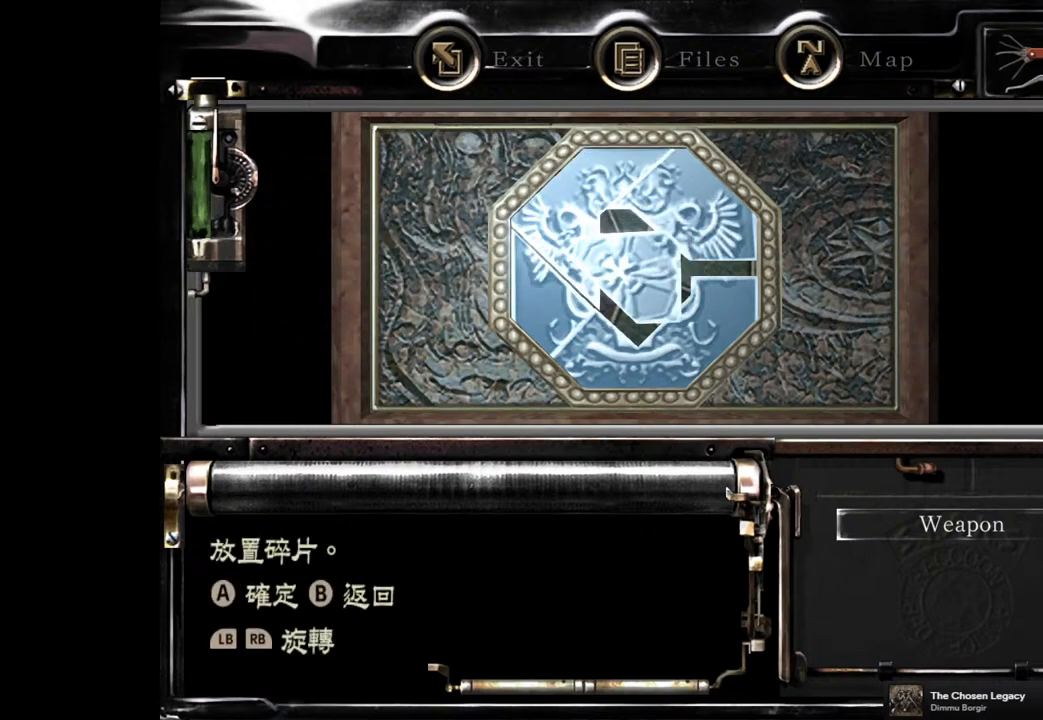
{"buttons": [], "left_stick": "center", "right_stick": "center", "button_events": []}
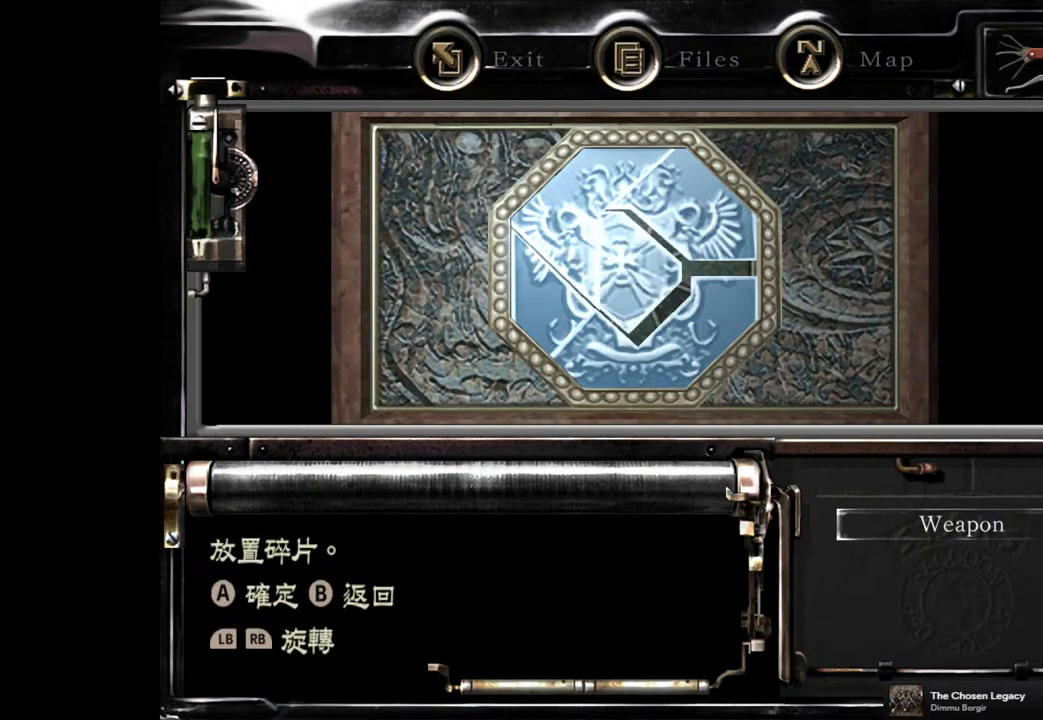
{"buttons": [], "left_stick": "center", "right_stick": "center", "button_events": [[167, "DPAD_RIGHT", "down"], [233, "DPAD_RIGHT", "up"]]}
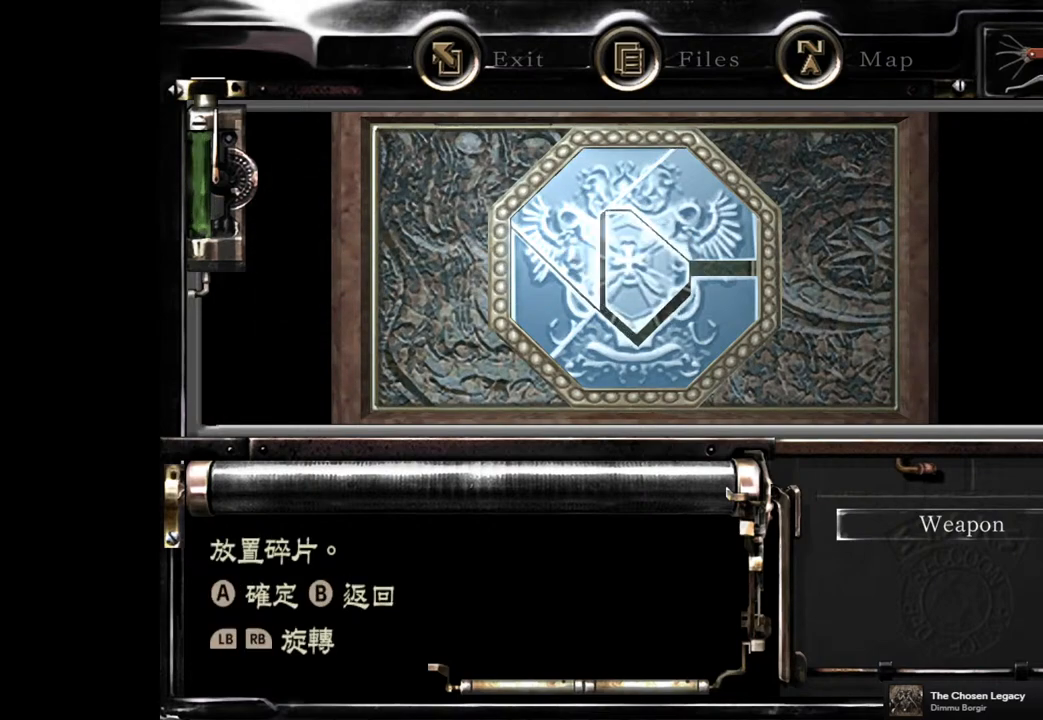
{"buttons": ["DPAD_LEFT"], "left_stick": "center", "right_stick": "center", "button_events": [[50, "CROSS", "down"], [150, "CROSS", "up"], [167, "DPAD_DOWN", "down"], [250, "DPAD_DOWN", "up"], [467, "DPAD_LEFT", "down"]]}
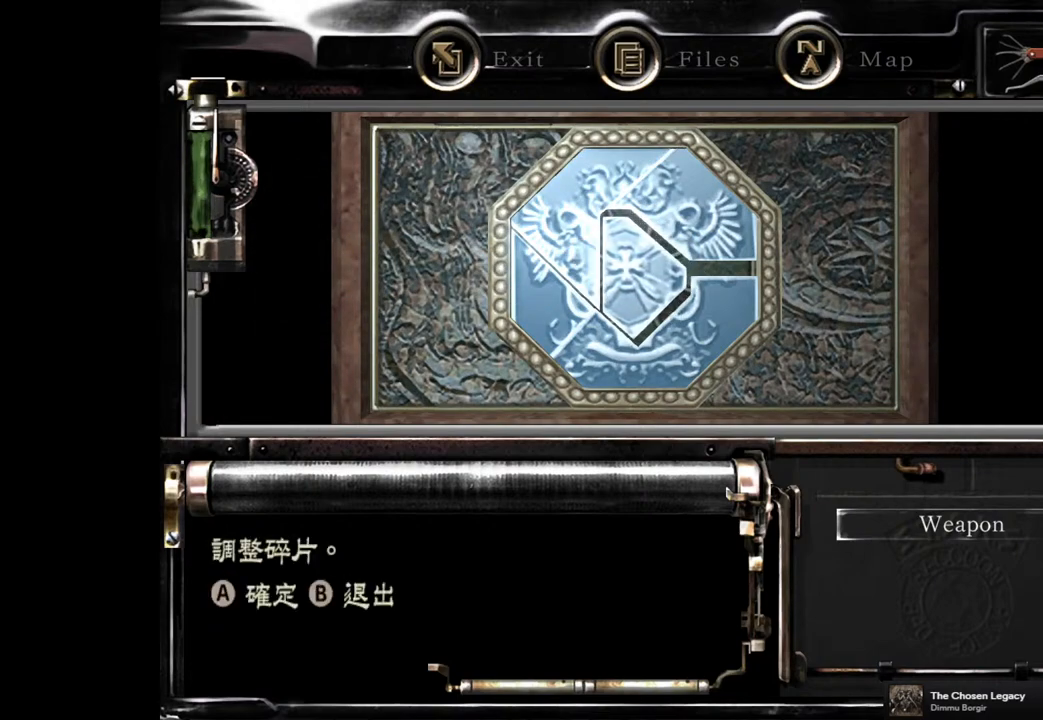
{"buttons": [], "left_stick": "center", "right_stick": "center", "button_events": [[83, "DPAD_DOWN", "down"], [133, "DPAD_LEFT", "up"], [150, "DPAD_DOWN", "up"]]}
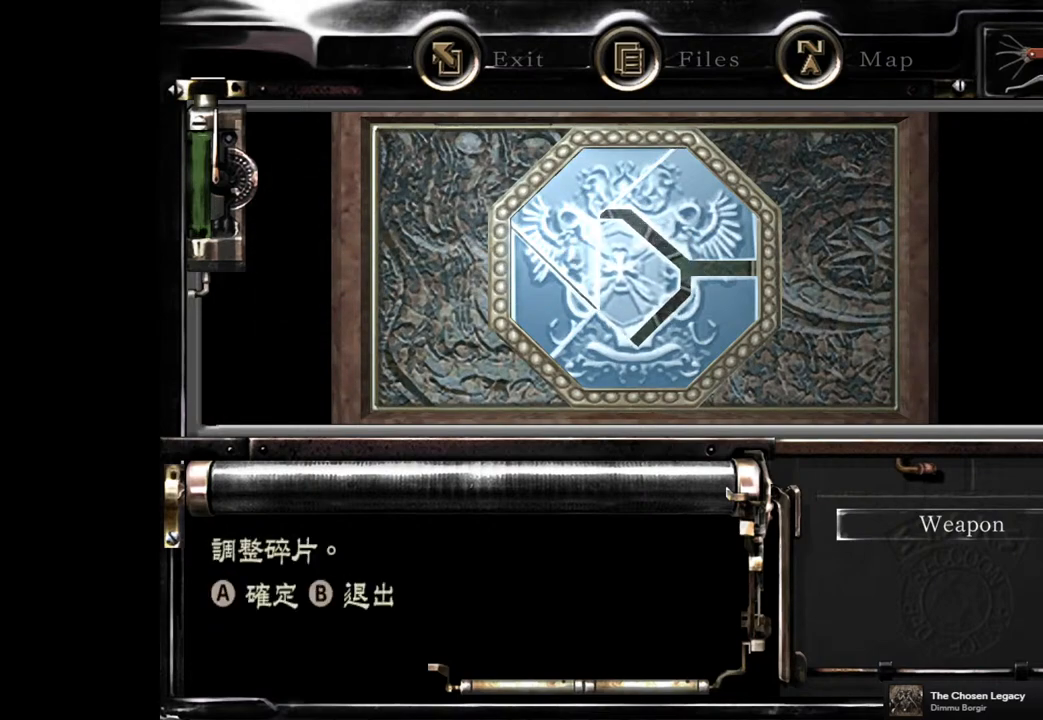
{"buttons": [], "left_stick": "center", "right_stick": "center", "button_events": [[100, "DPAD_UP", "down"], [283, "DPAD_UP", "up"]]}
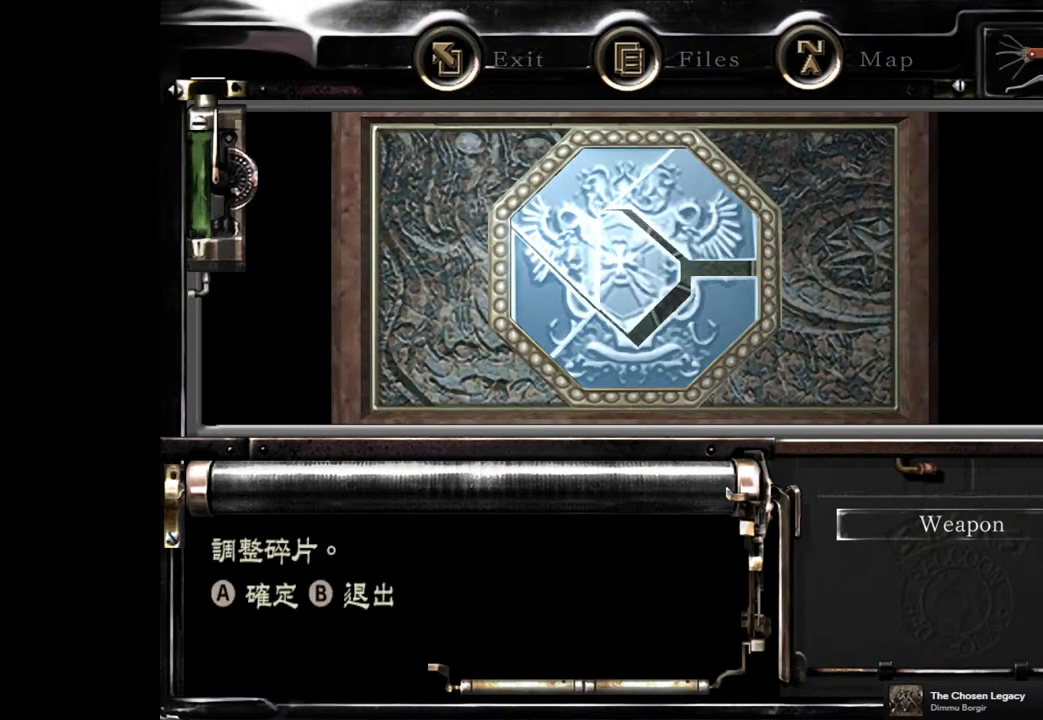
{"buttons": ["CROSS"], "left_stick": "center", "right_stick": "center", "button_events": [[17, "DPAD_UP", "down"], [117, "DPAD_UP", "up"], [483, "CROSS", "down"]]}
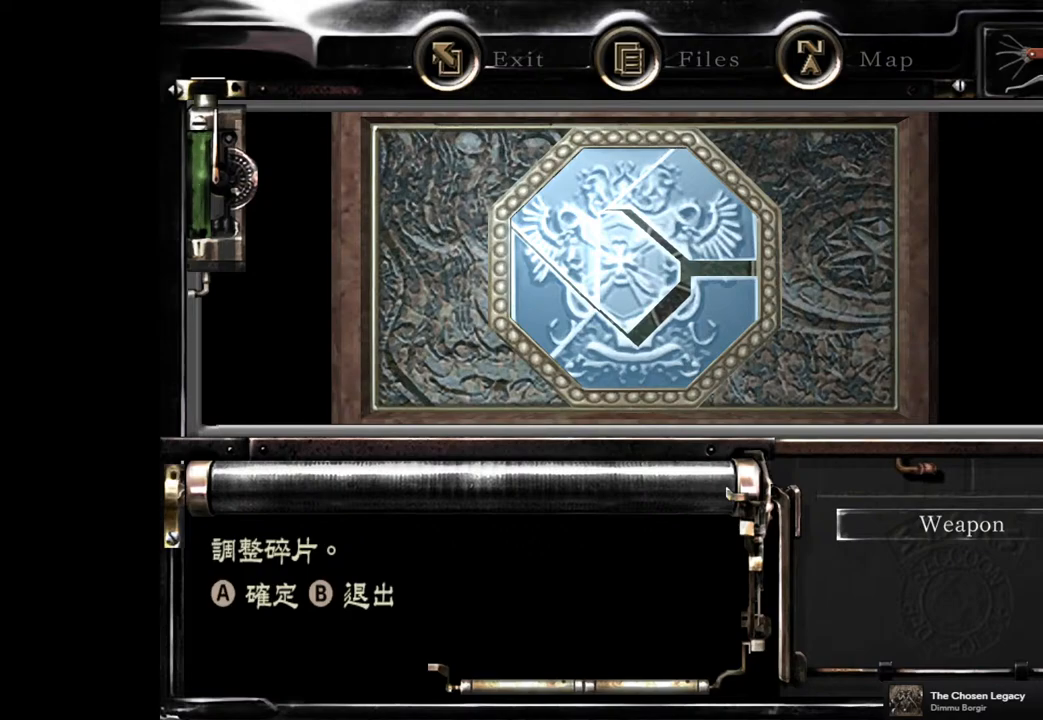
{"buttons": [], "left_stick": "center", "right_stick": "center", "button_events": [[100, "CROSS", "up"]]}
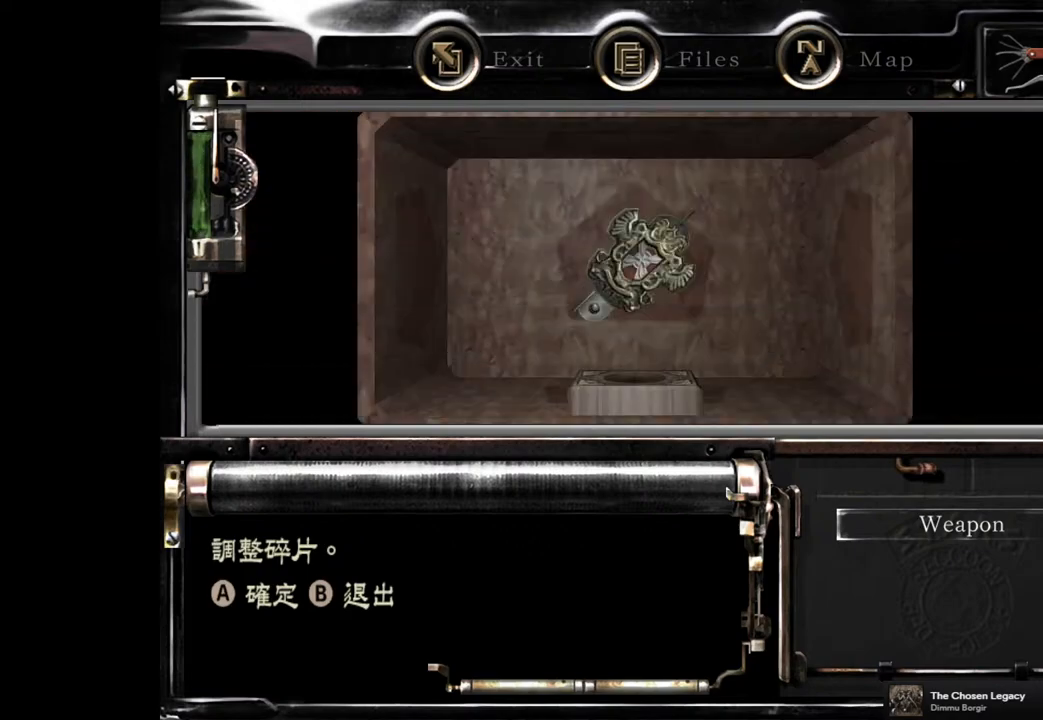
{"buttons": [], "left_stick": "center", "right_stick": "center", "button_events": []}
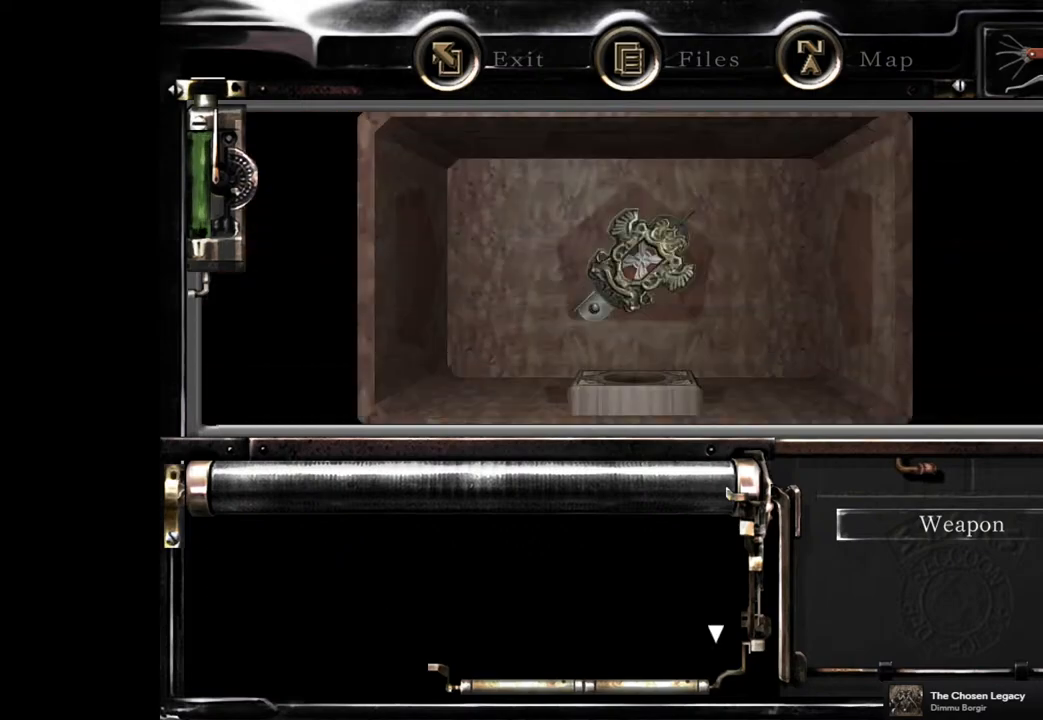
{"buttons": [], "left_stick": "center", "right_stick": "center", "button_events": [[83, "CROSS", "down"], [217, "CROSS", "up"]]}
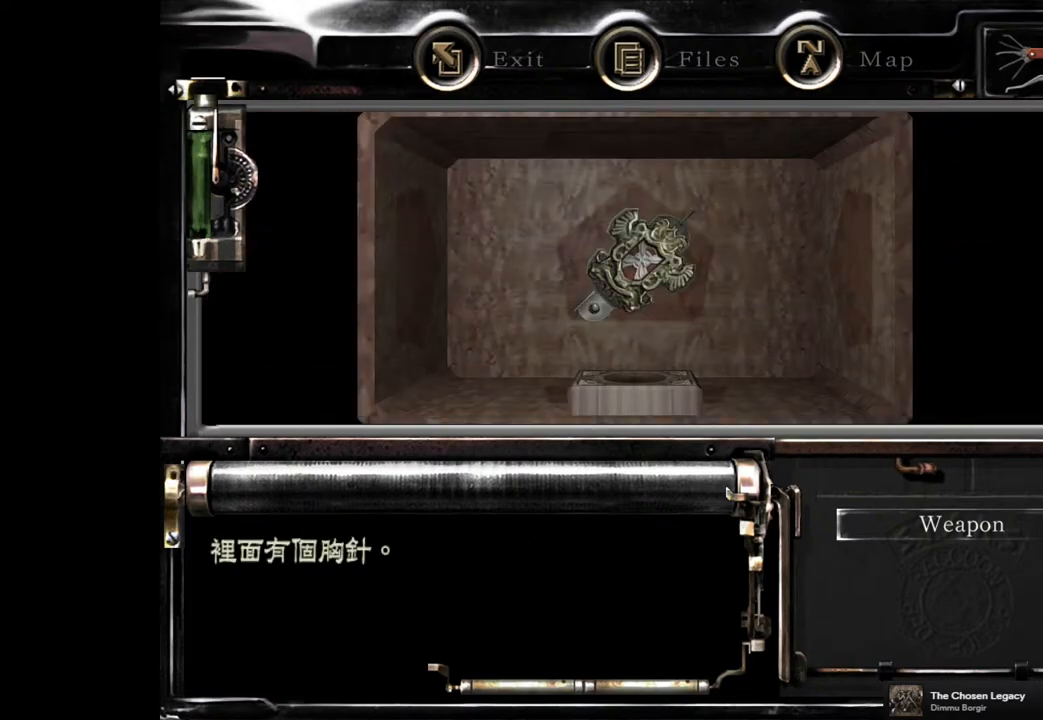
{"buttons": [], "left_stick": "center", "right_stick": "center", "button_events": []}
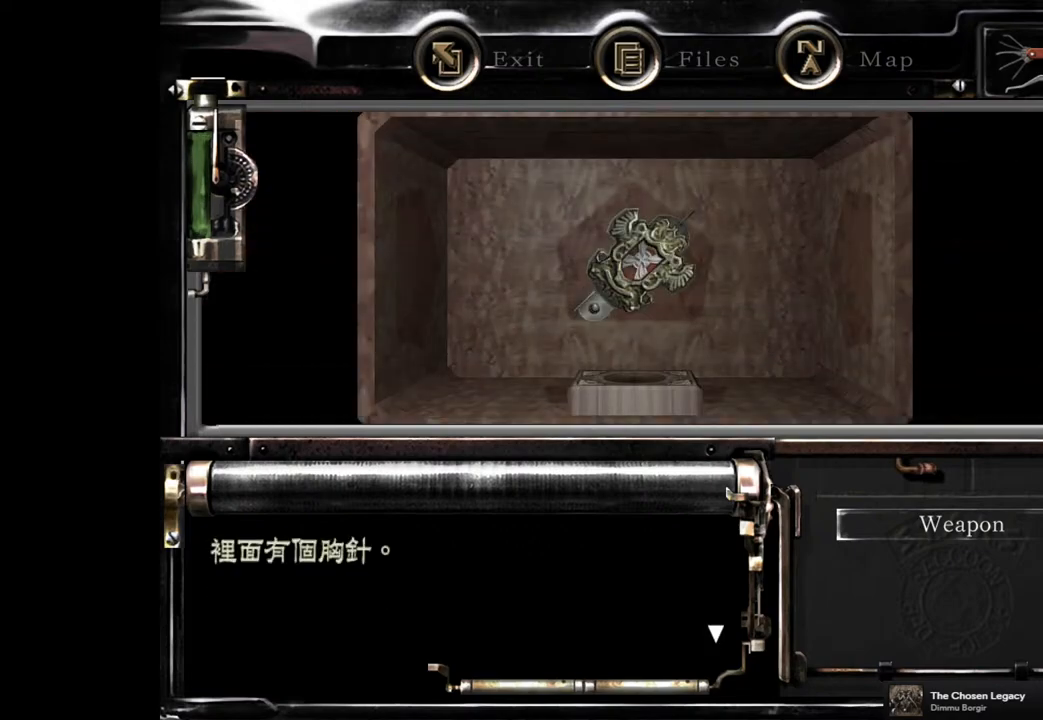
{"buttons": [], "left_stick": "center", "right_stick": "center", "button_events": []}
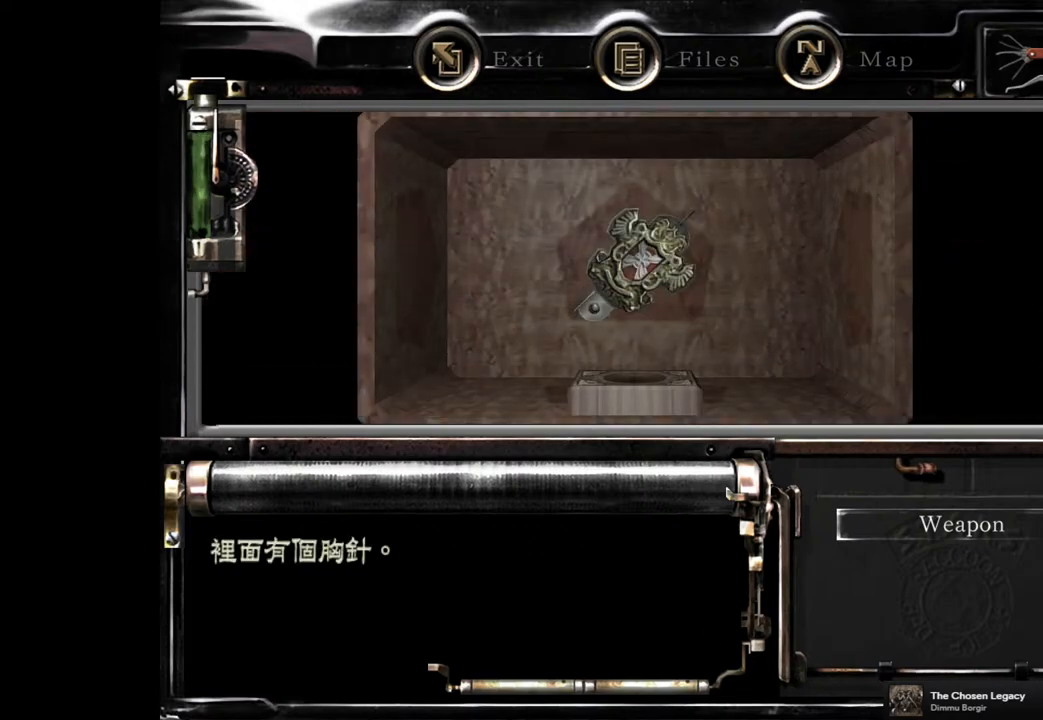
{"buttons": [], "left_stick": "center", "right_stick": "center", "button_events": [[333, "CROSS", "down"], [467, "CROSS", "up"]]}
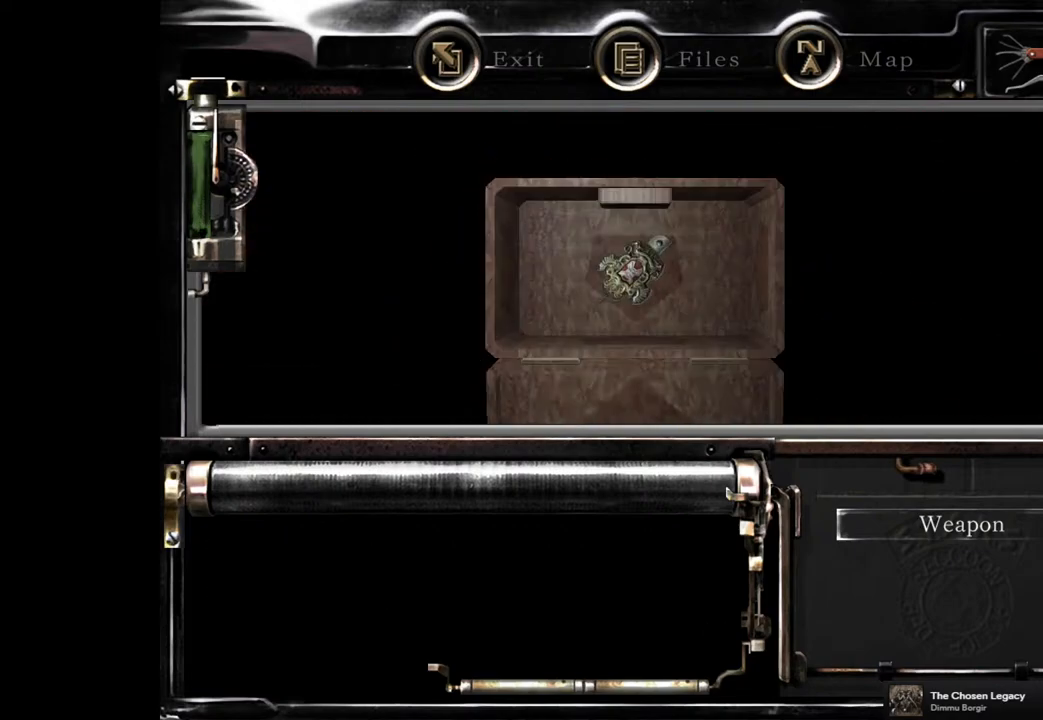
{"buttons": [], "left_stick": "center", "right_stick": "center", "button_events": []}
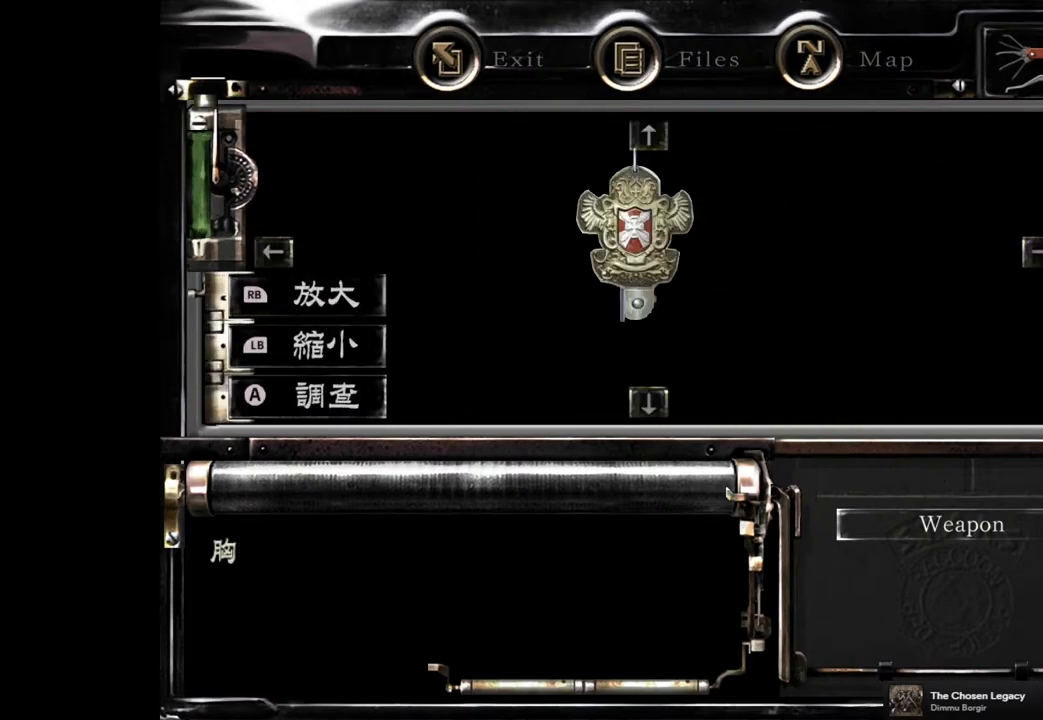
{"buttons": [], "left_stick": "center", "right_stick": "center", "button_events": [[267, "CROSS", "down"], [350, "CROSS", "up"]]}
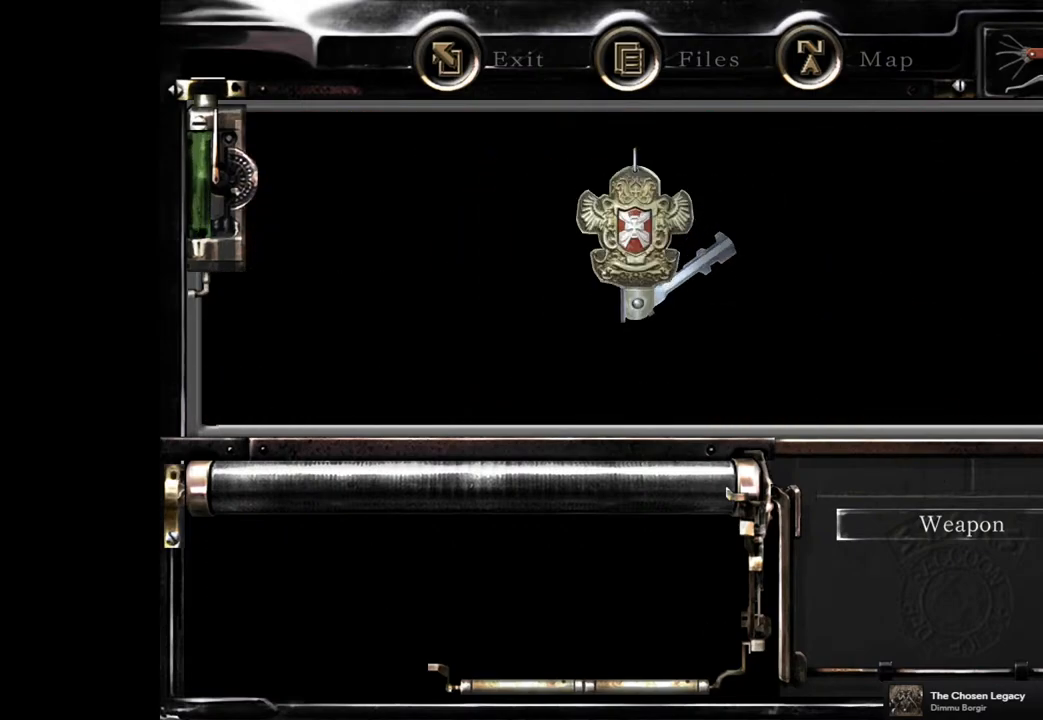
{"buttons": ["CIRCLE"], "left_stick": "center", "right_stick": "center", "button_events": [[267, "CIRCLE", "down"], [383, "CIRCLE", "up"], [483, "CIRCLE", "down"]]}
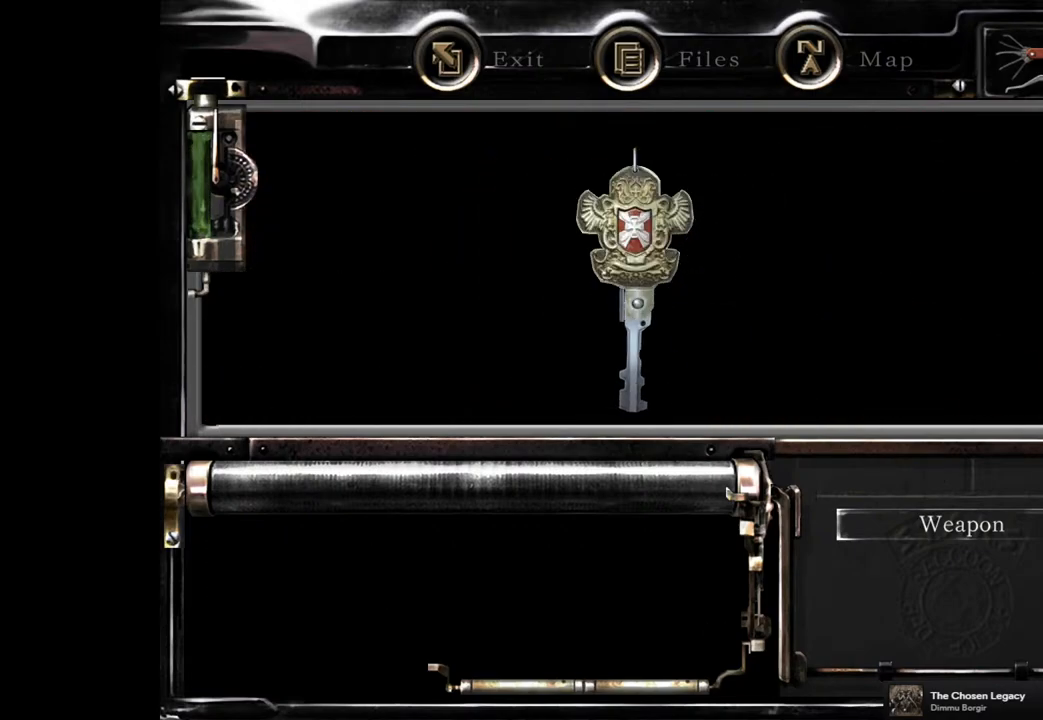
{"buttons": ["CIRCLE"], "left_stick": "center", "right_stick": "center", "button_events": [[83, "CIRCLE", "up"], [183, "CIRCLE", "down"], [250, "CIRCLE", "up"], [333, "CIRCLE", "down"], [417, "CIRCLE", "up"], [483, "CIRCLE", "down"]]}
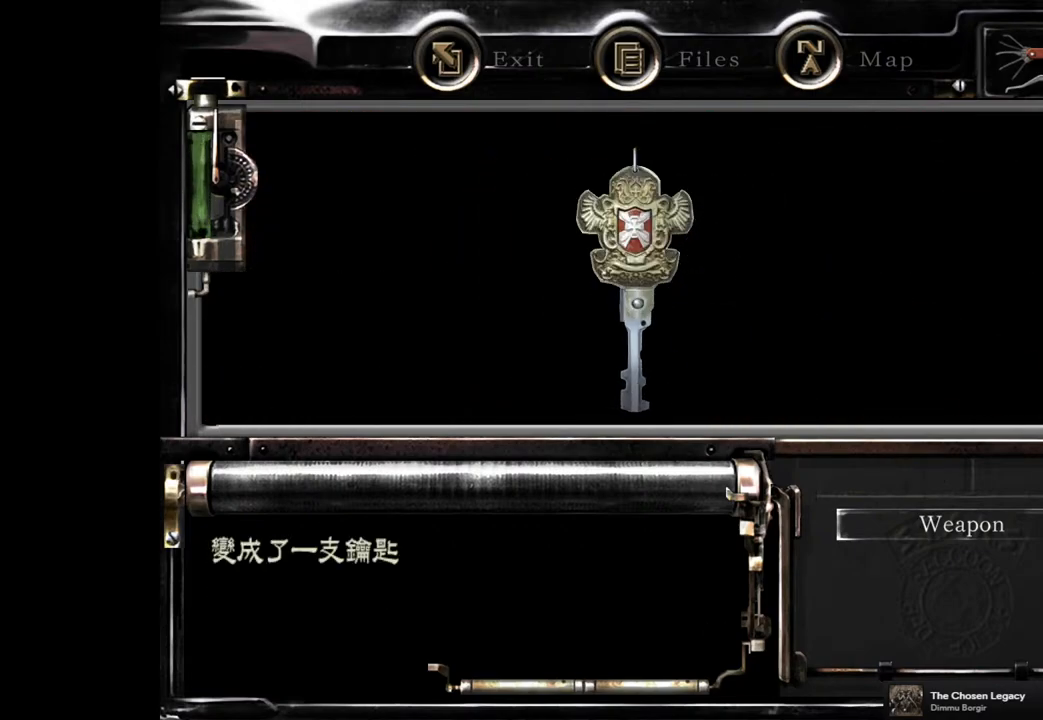
{"buttons": [], "left_stick": "center", "right_stick": "center", "button_events": [[50, "CIRCLE", "up"], [150, "CIRCLE", "down"], [200, "CIRCLE", "up"]]}
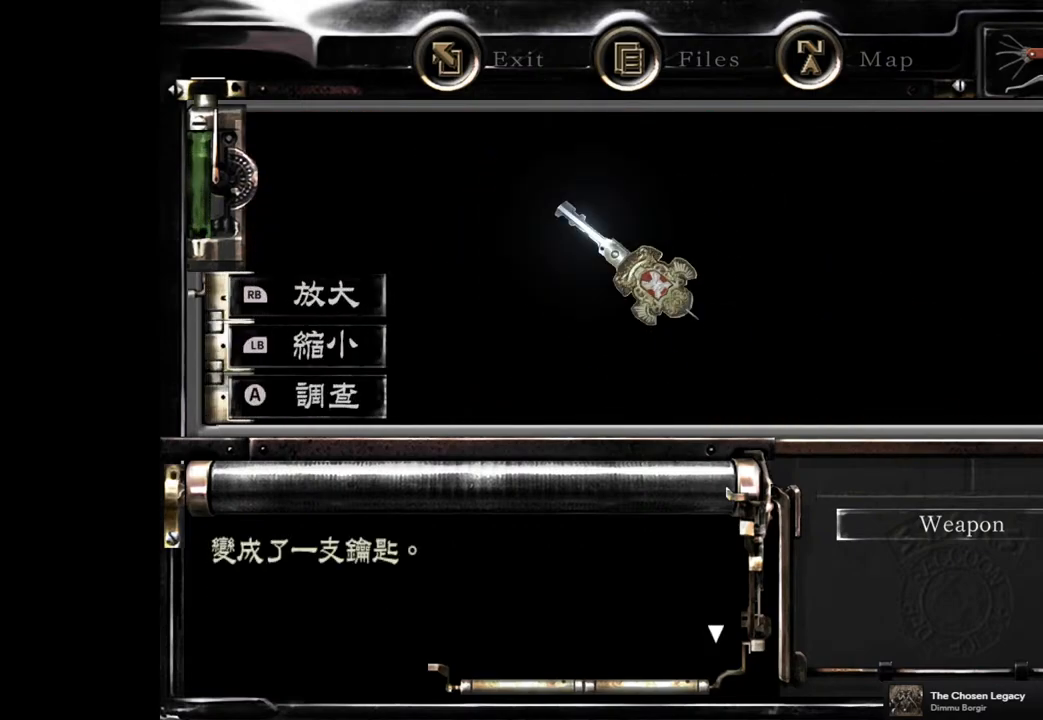
{"buttons": [], "left_stick": "center", "right_stick": "center", "button_events": [[367, "CIRCLE", "down"], [483, "CIRCLE", "up"]]}
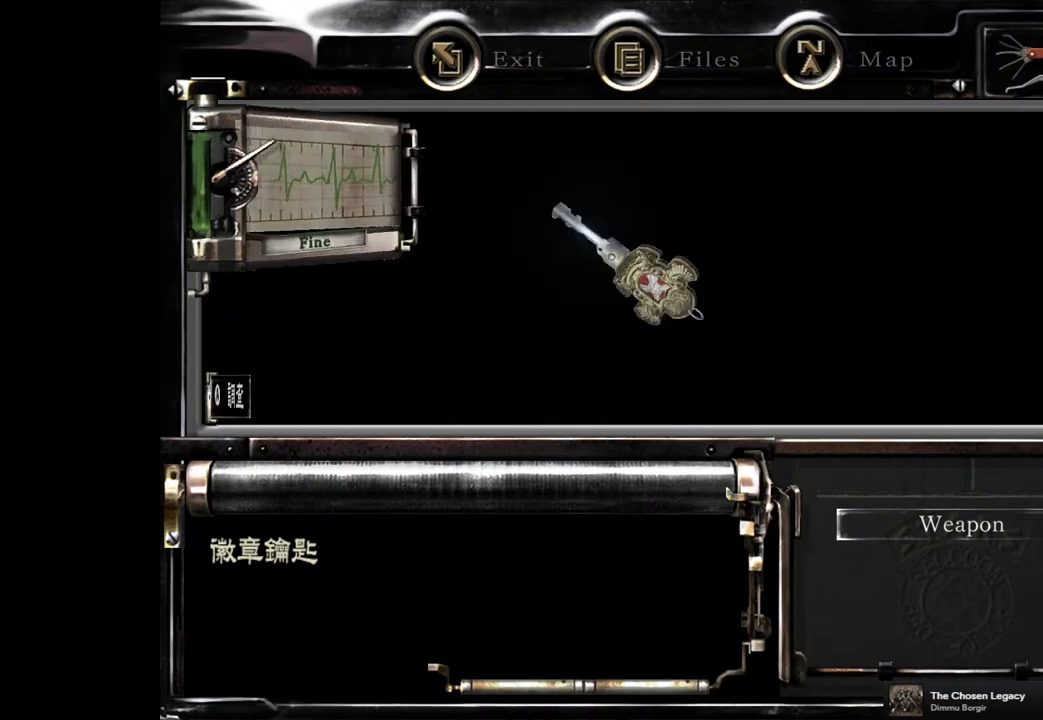
{"buttons": [], "left_stick": "center", "right_stick": "center", "button_events": []}
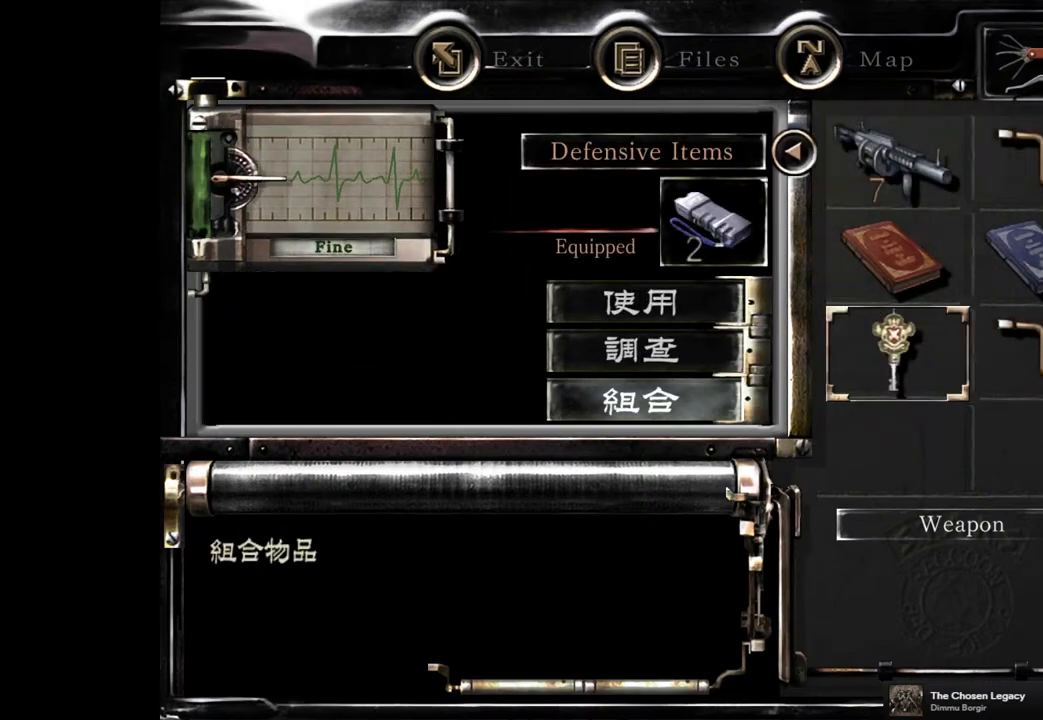
{"buttons": [], "left_stick": "center", "right_stick": "center", "button_events": [[117, "DPAD_RIGHT", "down"], [183, "DPAD_RIGHT", "up"], [383, "CIRCLE", "down"], [467, "CIRCLE", "up"]]}
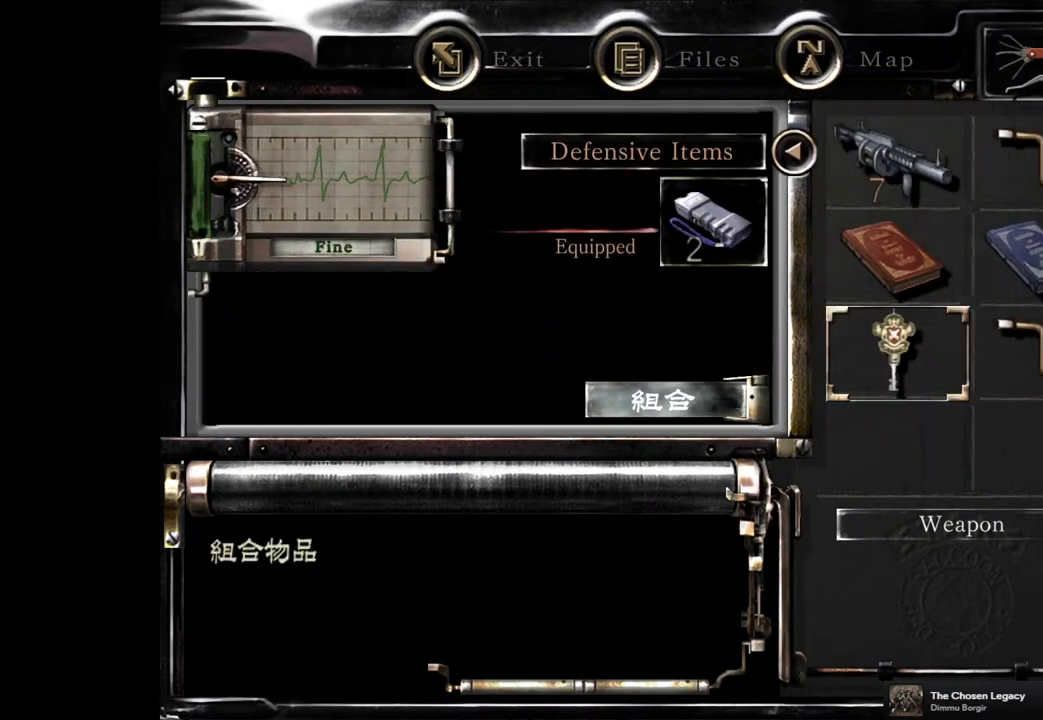
{"buttons": ["CROSS"], "left_stick": "center", "right_stick": "center", "button_events": [[117, "DPAD_RIGHT", "down"], [217, "DPAD_RIGHT", "up"], [233, "CROSS", "down"], [333, "CROSS", "up"], [500, "CROSS", "down"]]}
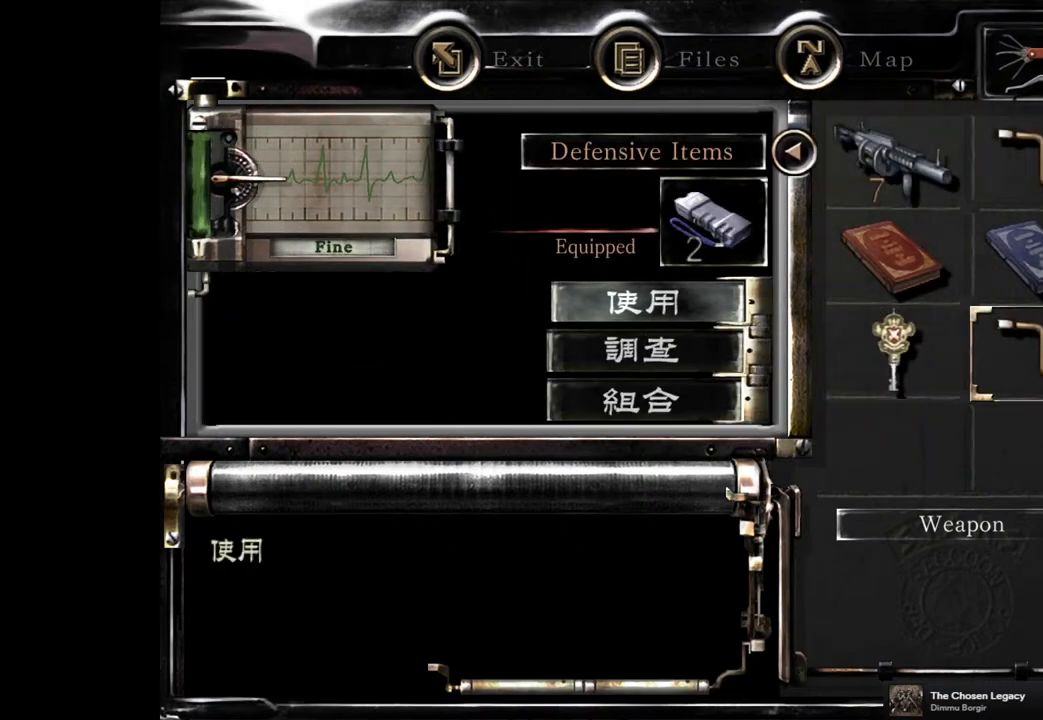
{"buttons": [], "left_stick": "center", "right_stick": "center", "button_events": [[100, "CROSS", "up"]]}